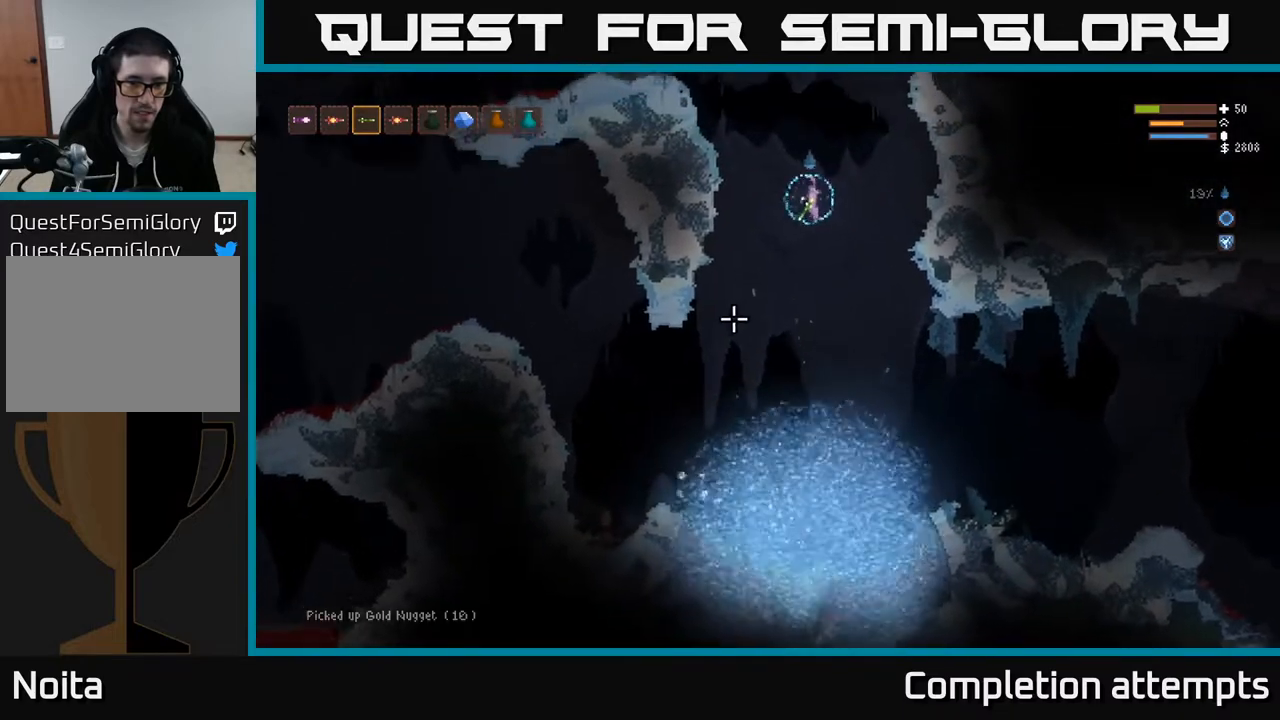
Gameplay with a controller (Xbox layout); each line is a JSON object with the inputs held at the frame after it. "events" lists button and stick changes between this image and that frame as [ms after this image, input, new state], when the widget could be followed in between.
{"buttons": ["L2"], "left_stick": "center", "right_stick": "down-left", "events": [[83, "R2", "down"], [117, "left_stick", "left"], [183, "R2", "up"], [250, "L2", "down"], [300, "left_stick", "up"], [500, "left_stick", "center"]]}
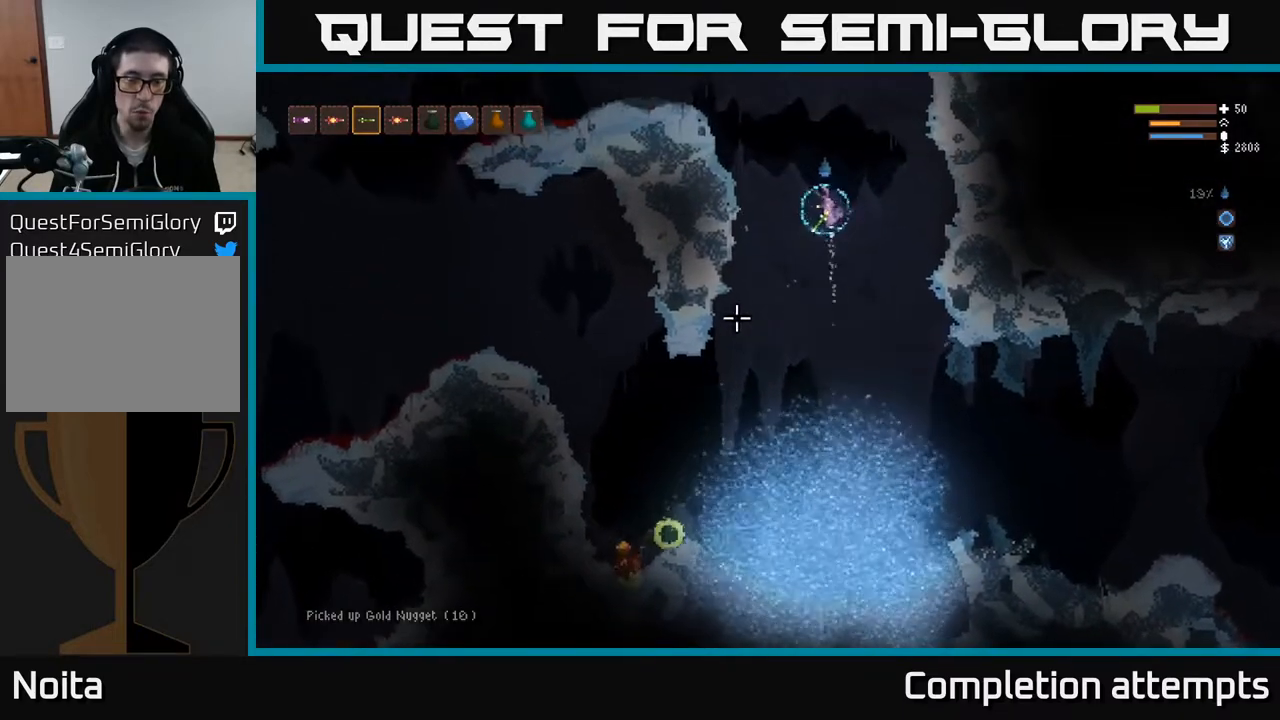
{"buttons": [], "left_stick": "left", "right_stick": "left", "events": [[50, "left_stick", "left"], [67, "right_stick", "left"], [467, "L2", "up"]]}
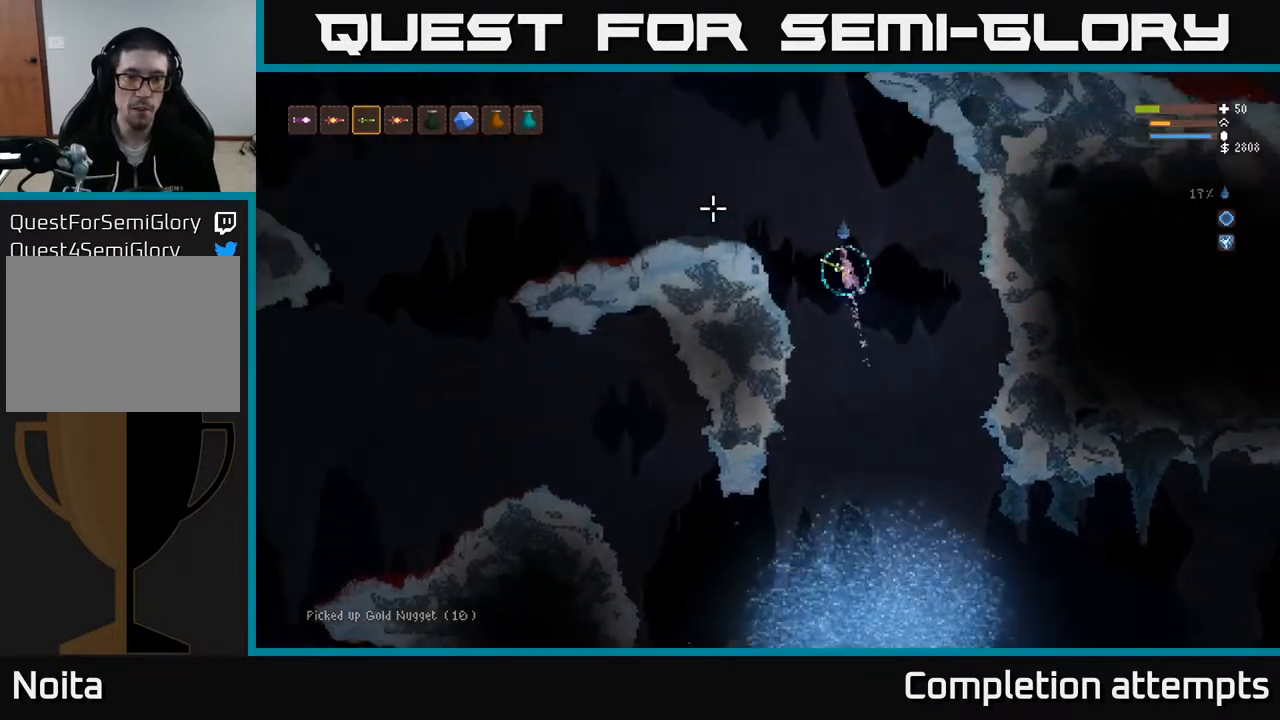
{"buttons": ["L2"], "left_stick": "left", "right_stick": "down-right", "events": [[83, "L2", "down"], [150, "right_stick", "down"], [233, "L2", "up"], [267, "right_stick", "down-right"], [450, "L2", "down"]]}
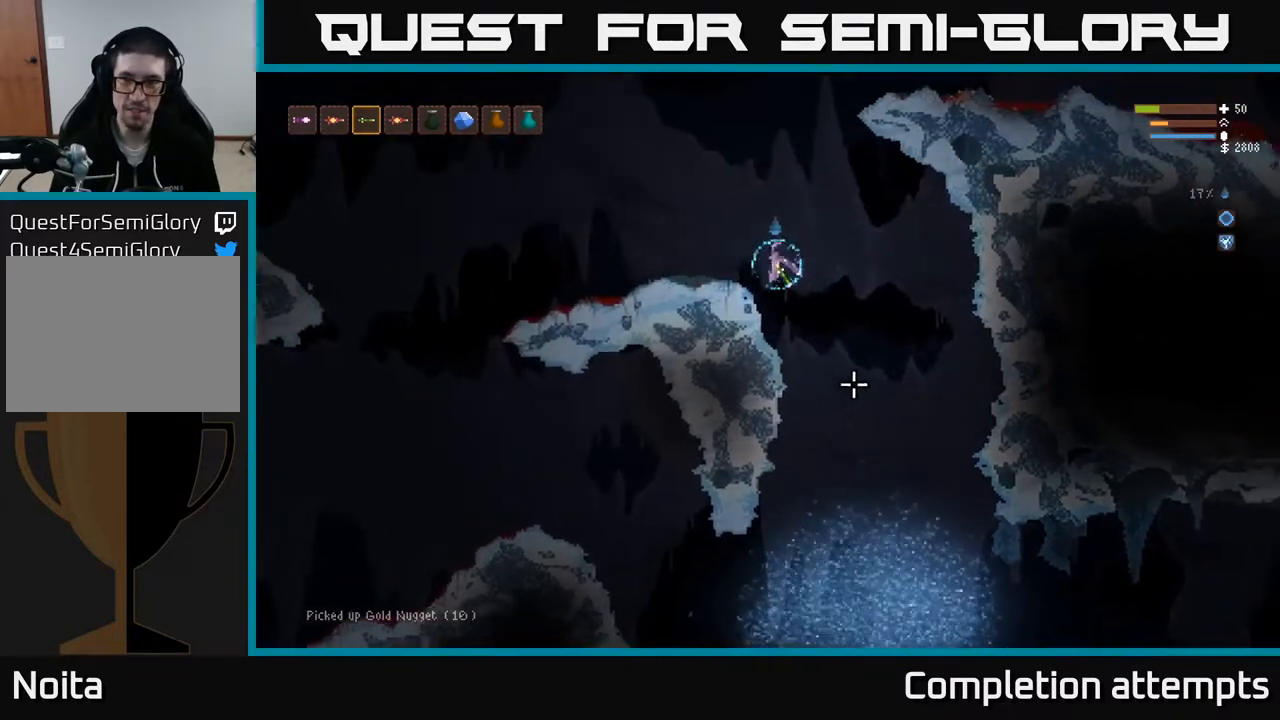
{"buttons": [], "left_stick": "center", "right_stick": "down-right", "events": [[67, "L2", "up"], [400, "left_stick", "center"]]}
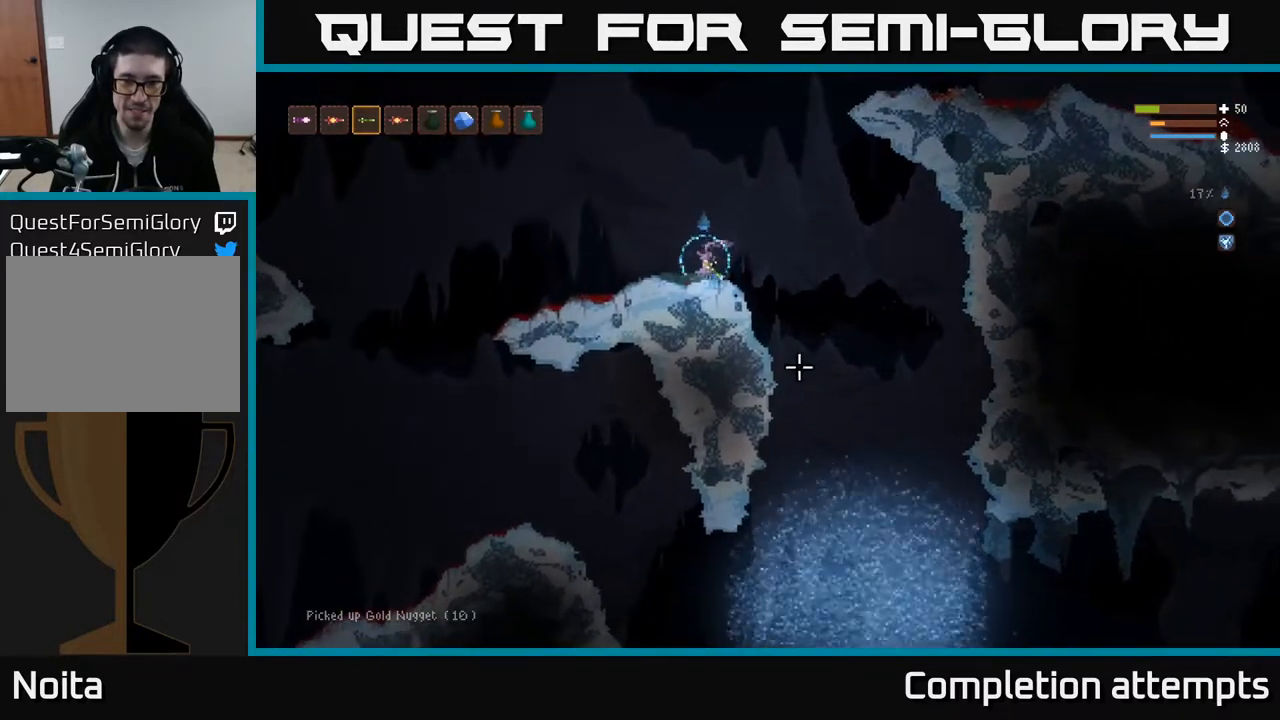
{"buttons": [], "left_stick": "center", "right_stick": "down-right", "events": []}
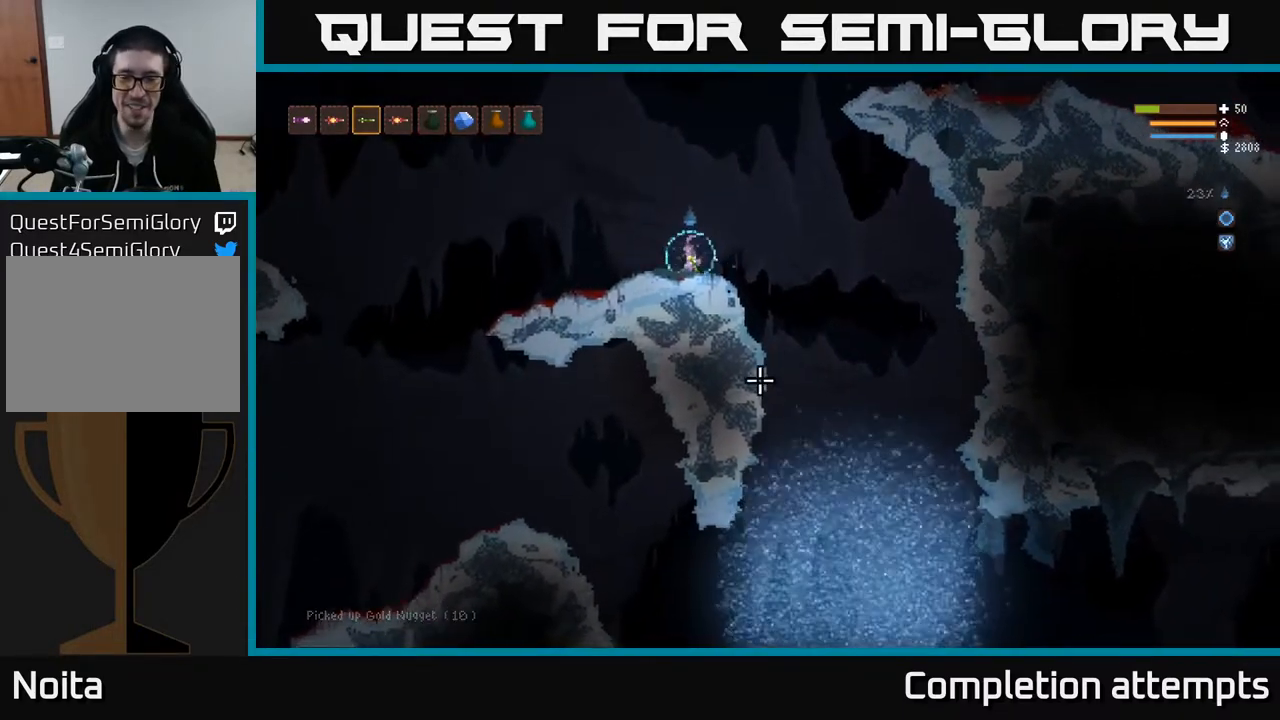
{"buttons": [], "left_stick": "center", "right_stick": "down-right", "events": []}
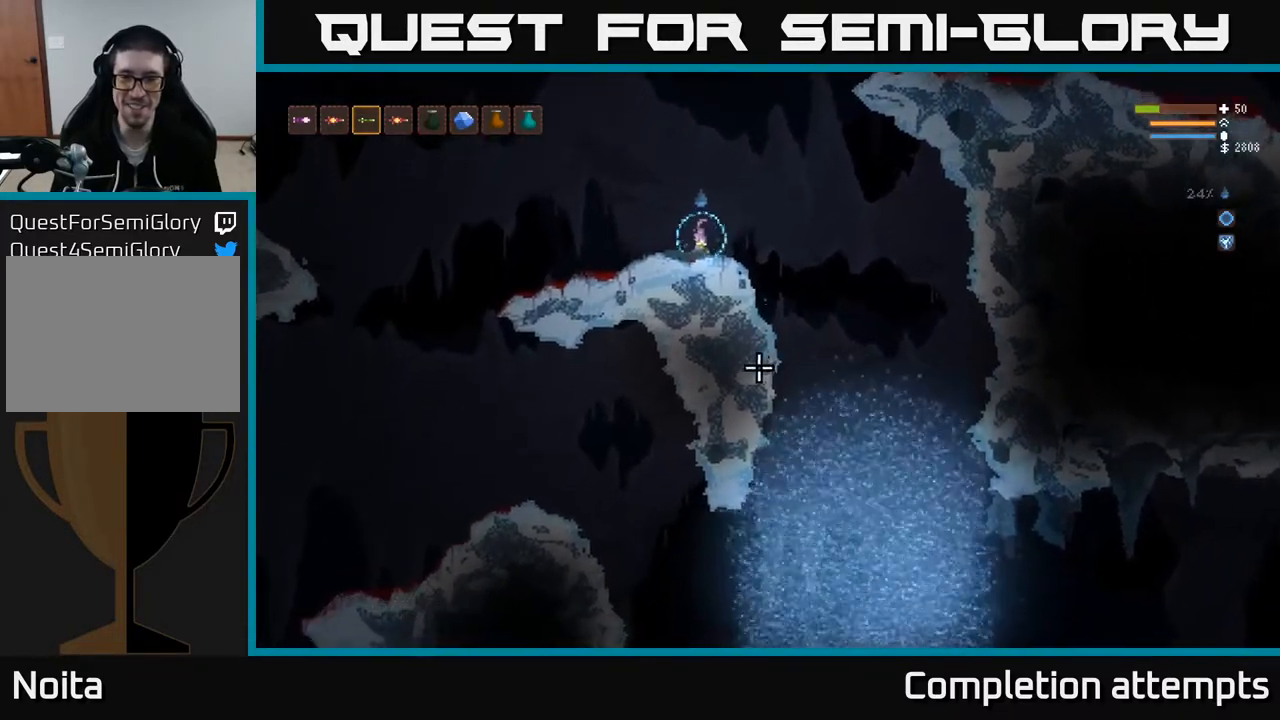
{"buttons": [], "left_stick": "left", "right_stick": "down-right", "events": [[67, "right_stick", "center"], [300, "right_stick", "down-right"], [417, "left_stick", "left"]]}
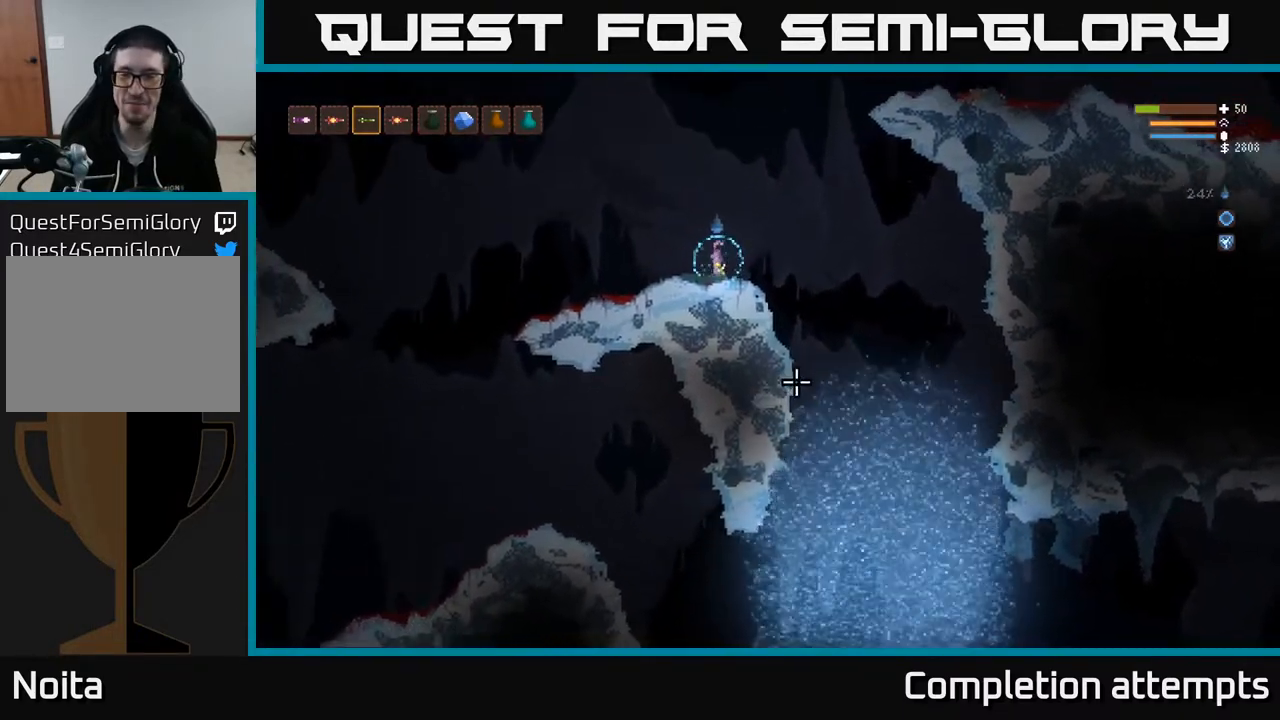
{"buttons": [], "left_stick": "left", "right_stick": "down-right", "events": [[300, "L2", "down"], [450, "L2", "up"]]}
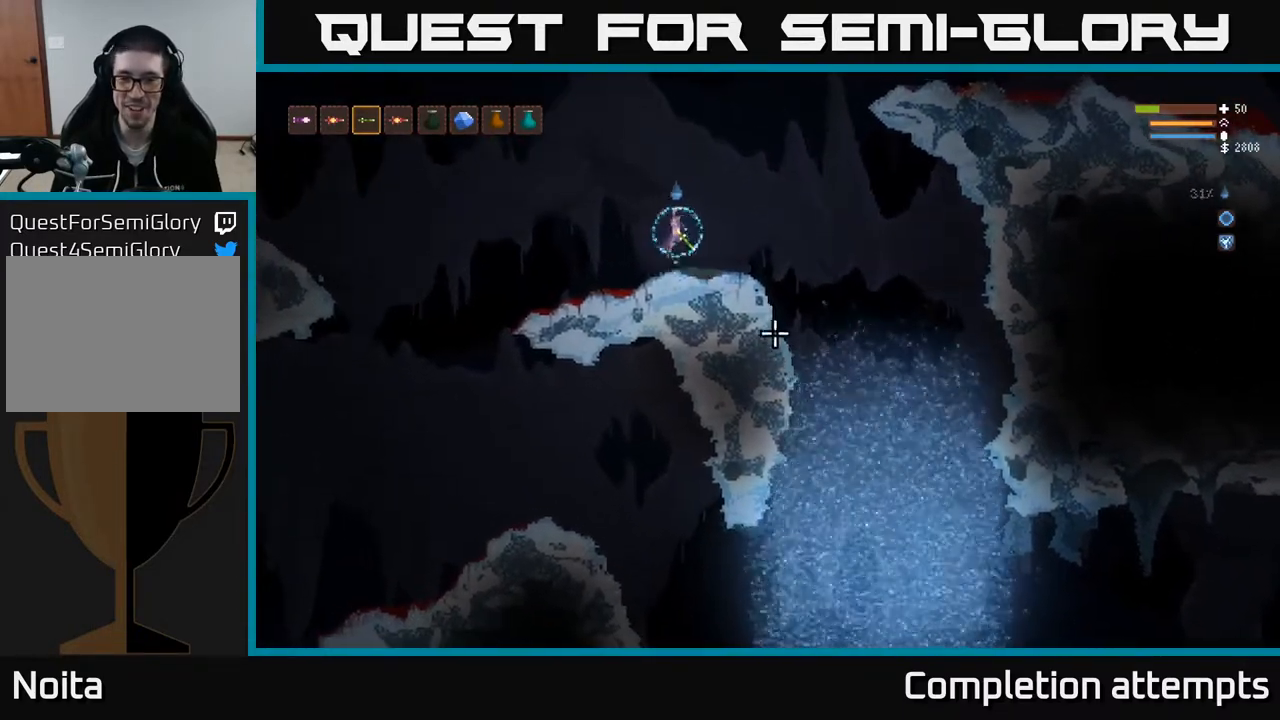
{"buttons": [], "left_stick": "left", "right_stick": "down-right", "events": []}
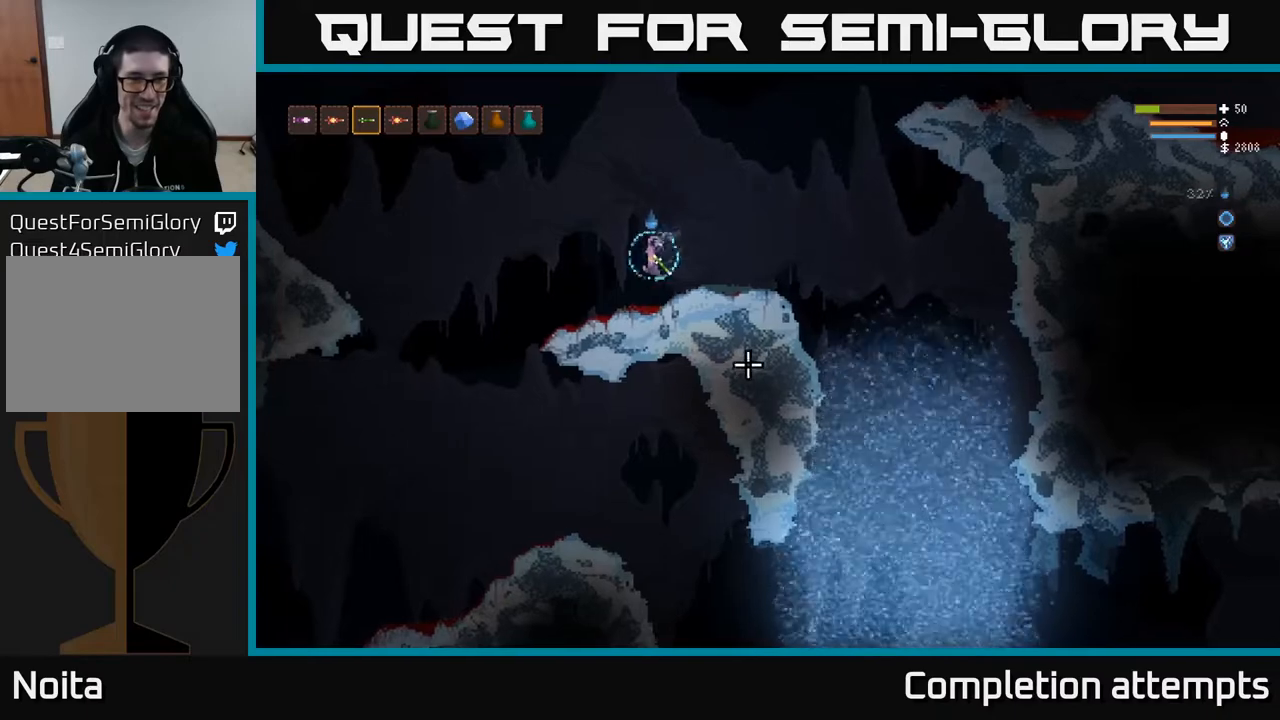
{"buttons": [], "left_stick": "left", "right_stick": "down-right", "events": [[183, "L2", "down"], [200, "right_stick", "down"], [300, "L2", "up"], [417, "right_stick", "down-right"]]}
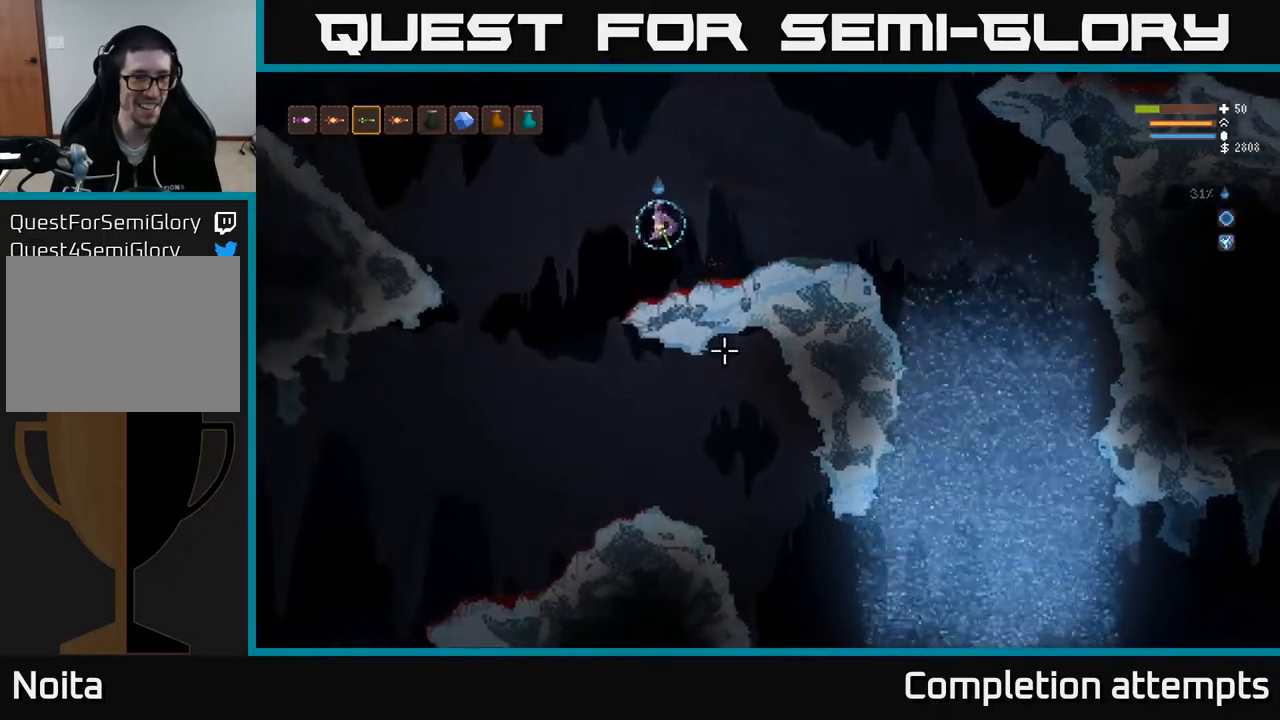
{"buttons": [], "left_stick": "right", "right_stick": "down-right", "events": [[483, "left_stick", "right"]]}
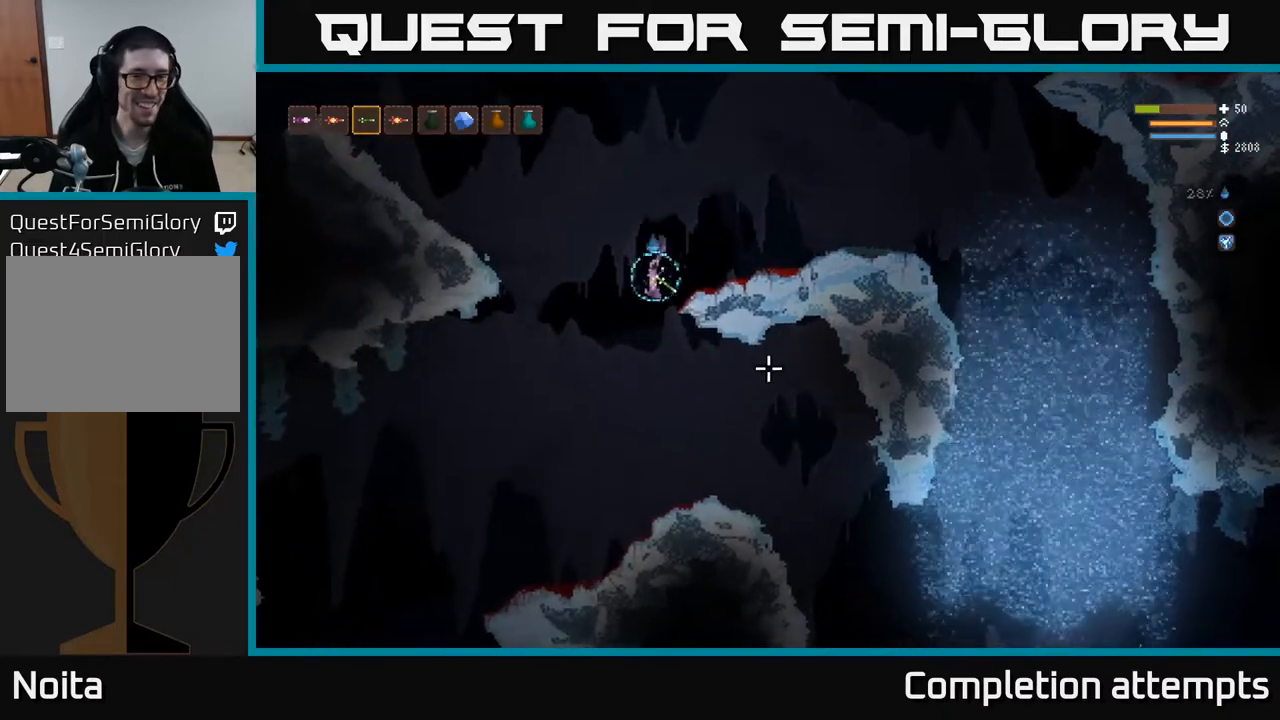
{"buttons": [], "left_stick": "right", "right_stick": "down-right", "events": [[267, "L2", "down"], [400, "L2", "up"]]}
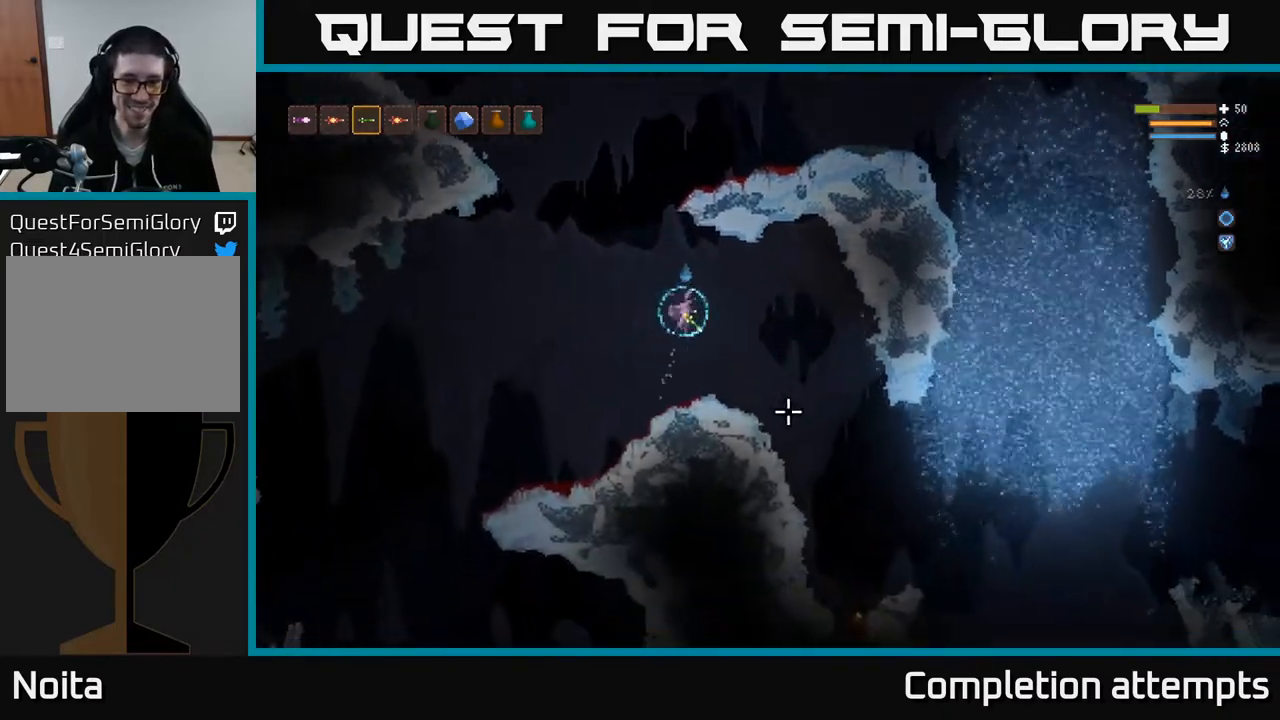
{"buttons": [], "left_stick": "right", "right_stick": "down-right", "events": []}
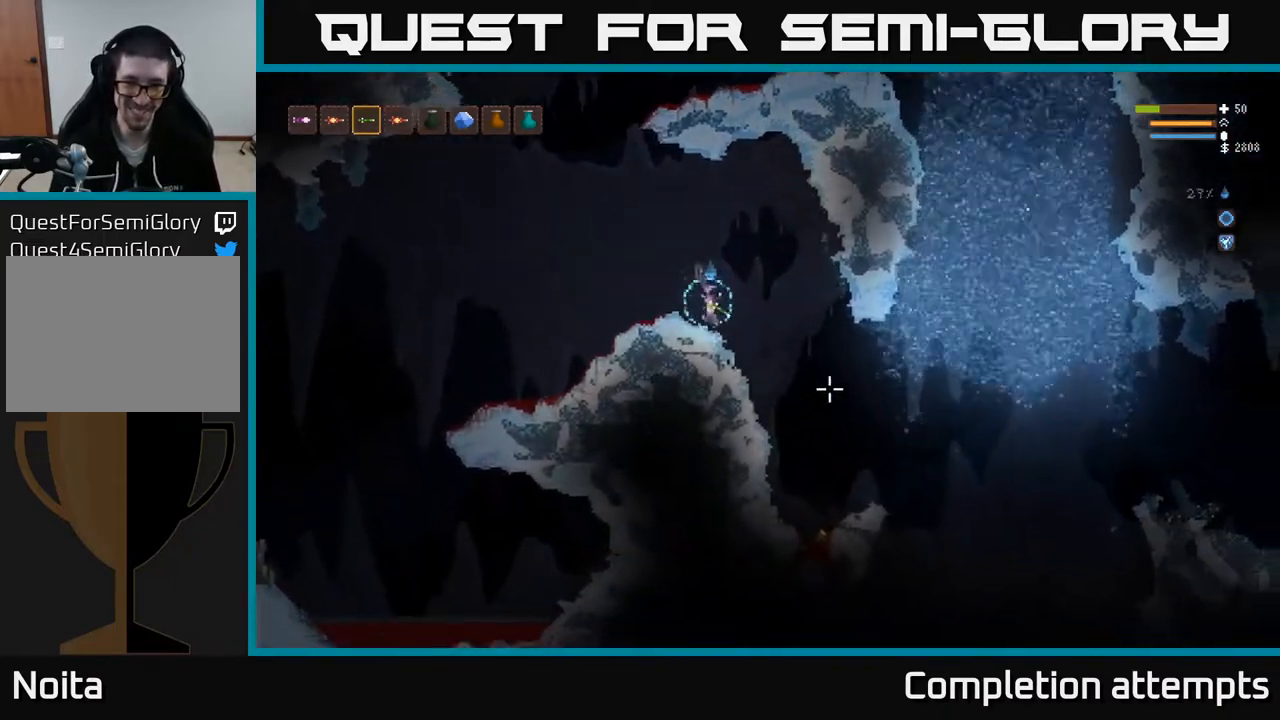
{"buttons": [], "left_stick": "right", "right_stick": "down", "events": [[17, "right_stick", "right"], [217, "right_stick", "down-right"], [417, "right_stick", "down"]]}
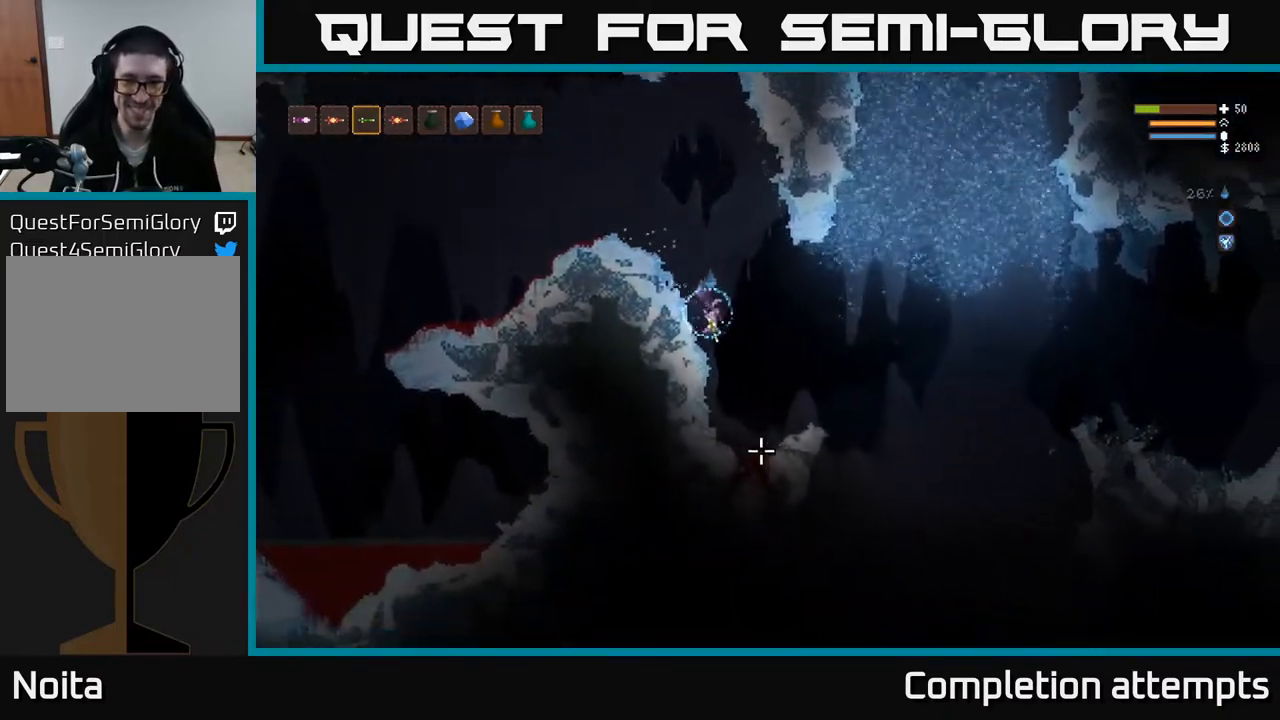
{"buttons": ["L2"], "left_stick": "center", "right_stick": "down-right", "events": [[350, "left_stick", "center"], [400, "right_stick", "down-right"], [483, "L2", "down"]]}
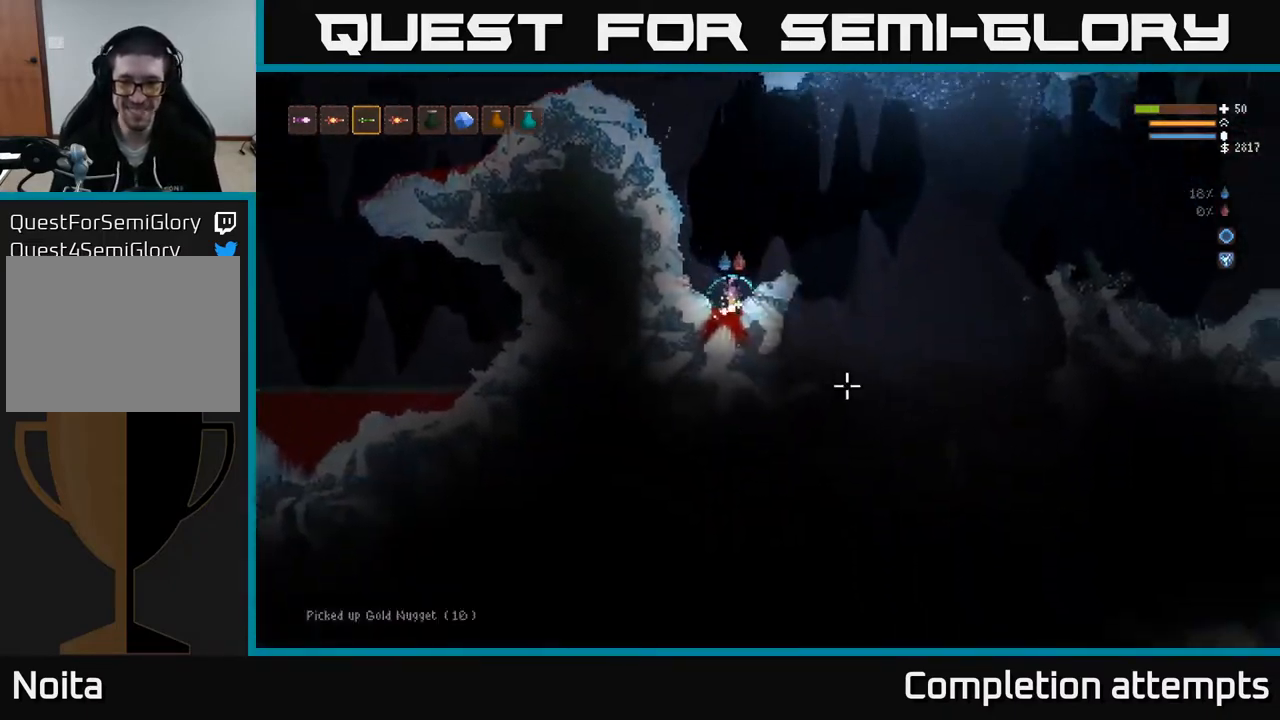
{"buttons": [], "left_stick": "right", "right_stick": "down-right", "events": [[67, "left_stick", "right"], [150, "L2", "up"]]}
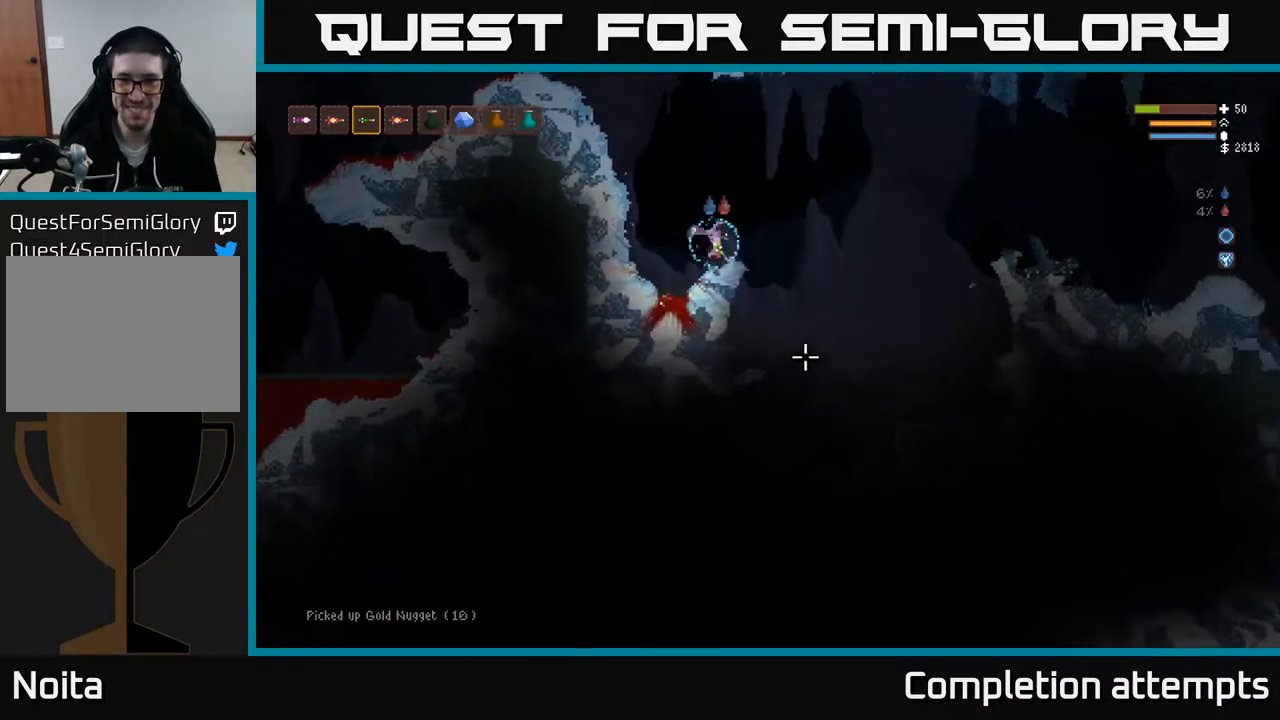
{"buttons": [], "left_stick": "right", "right_stick": "down", "events": [[83, "L2", "down"], [200, "L2", "up"], [317, "right_stick", "down"]]}
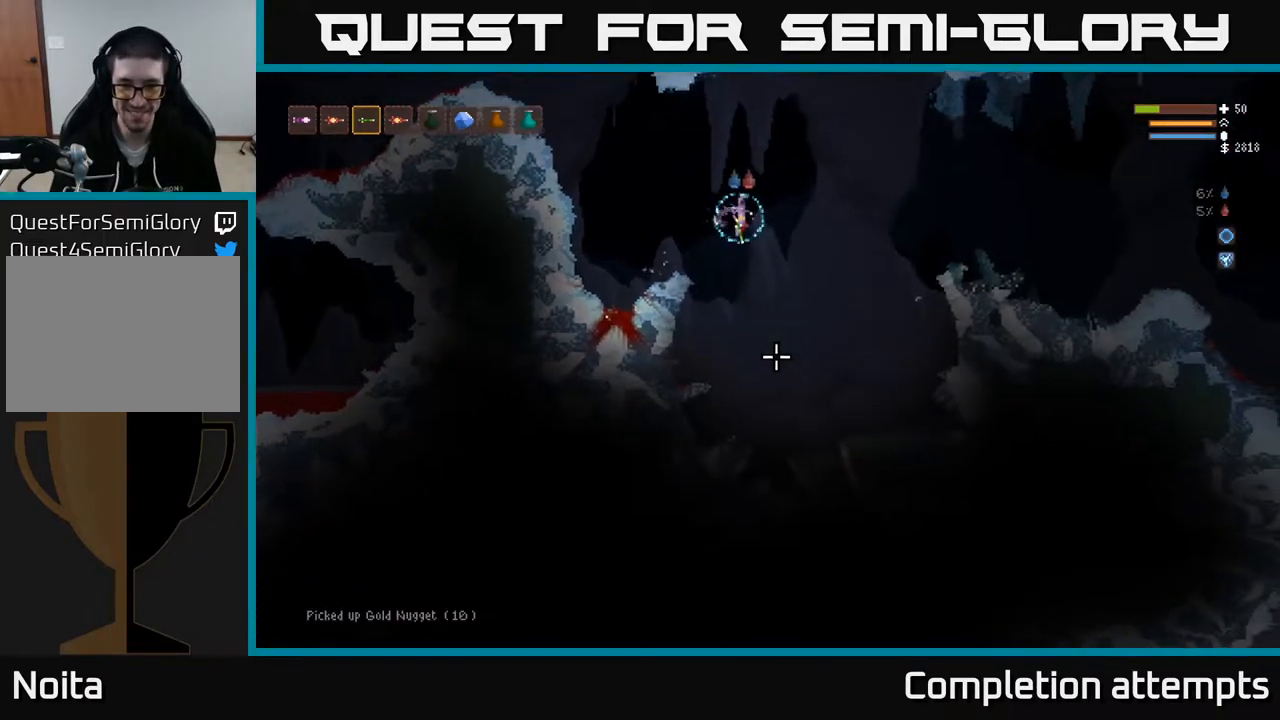
{"buttons": [], "left_stick": "left", "right_stick": "down", "events": [[283, "left_stick", "center"], [367, "left_stick", "left"]]}
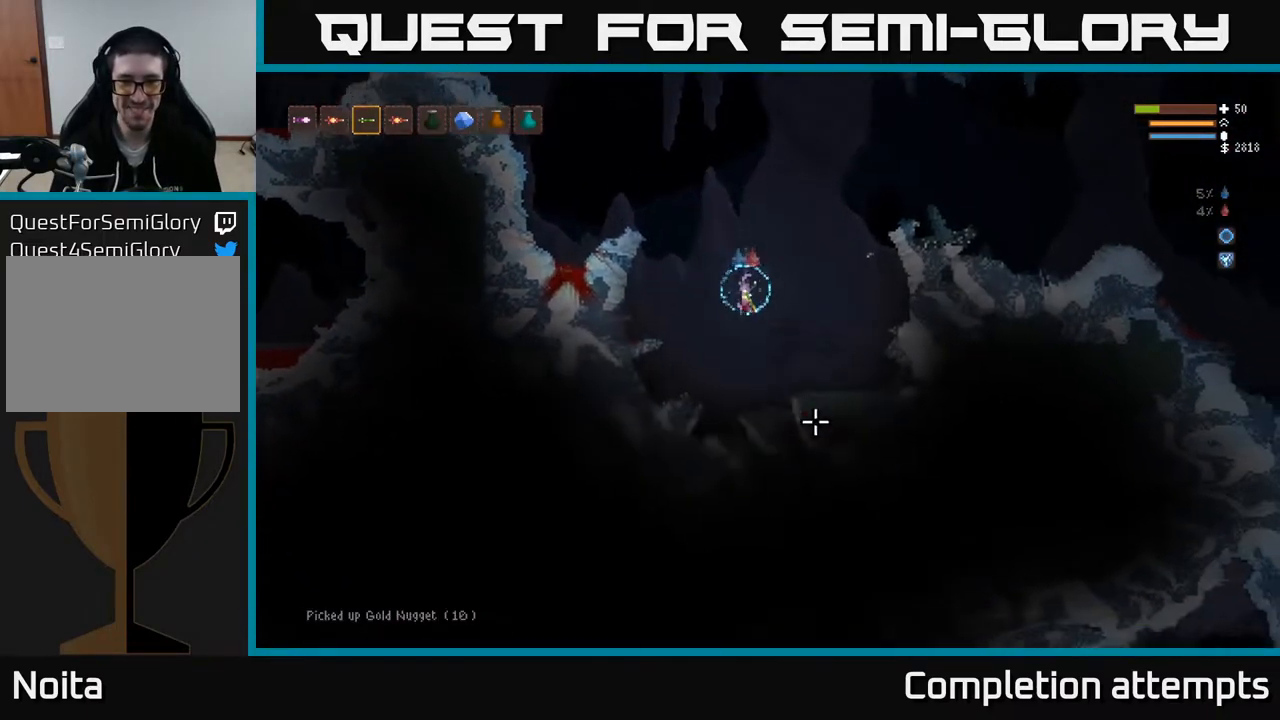
{"buttons": ["L2"], "left_stick": "left", "right_stick": "up-left", "events": [[33, "L2", "down"], [317, "right_stick", "left"], [400, "right_stick", "up-left"]]}
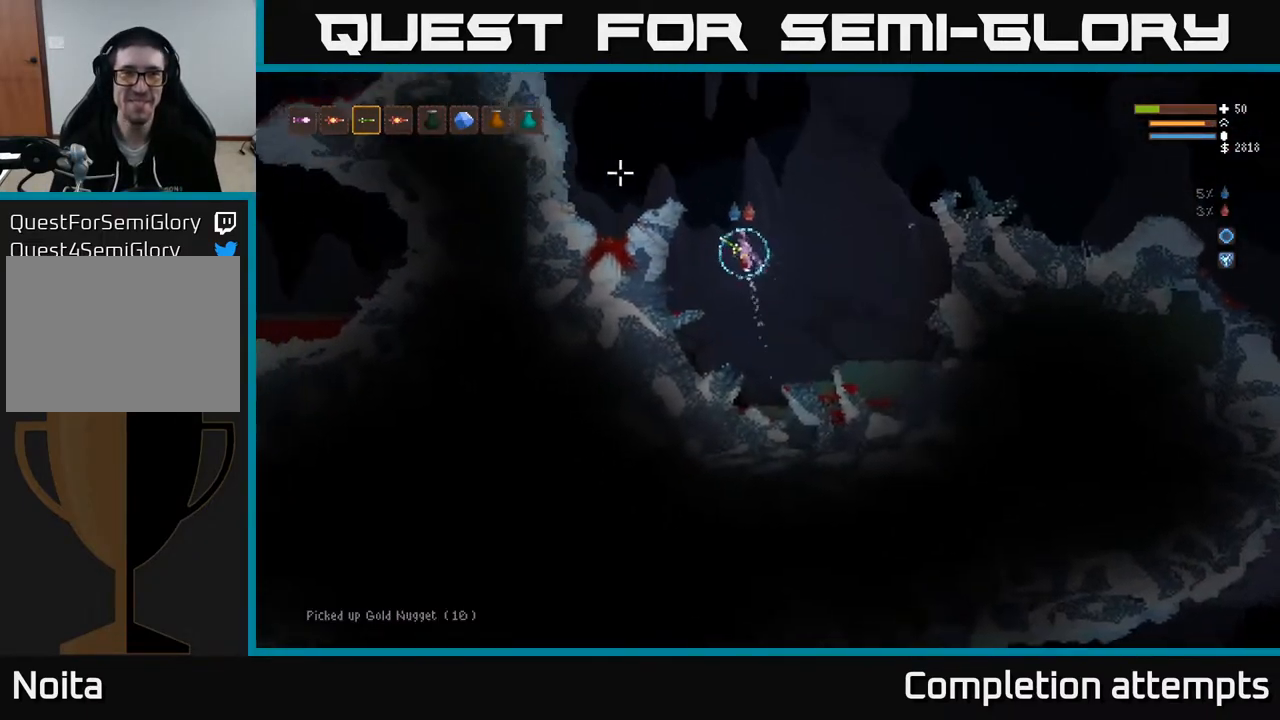
{"buttons": [], "left_stick": "left", "right_stick": "up-left", "events": [[267, "L2", "up"]]}
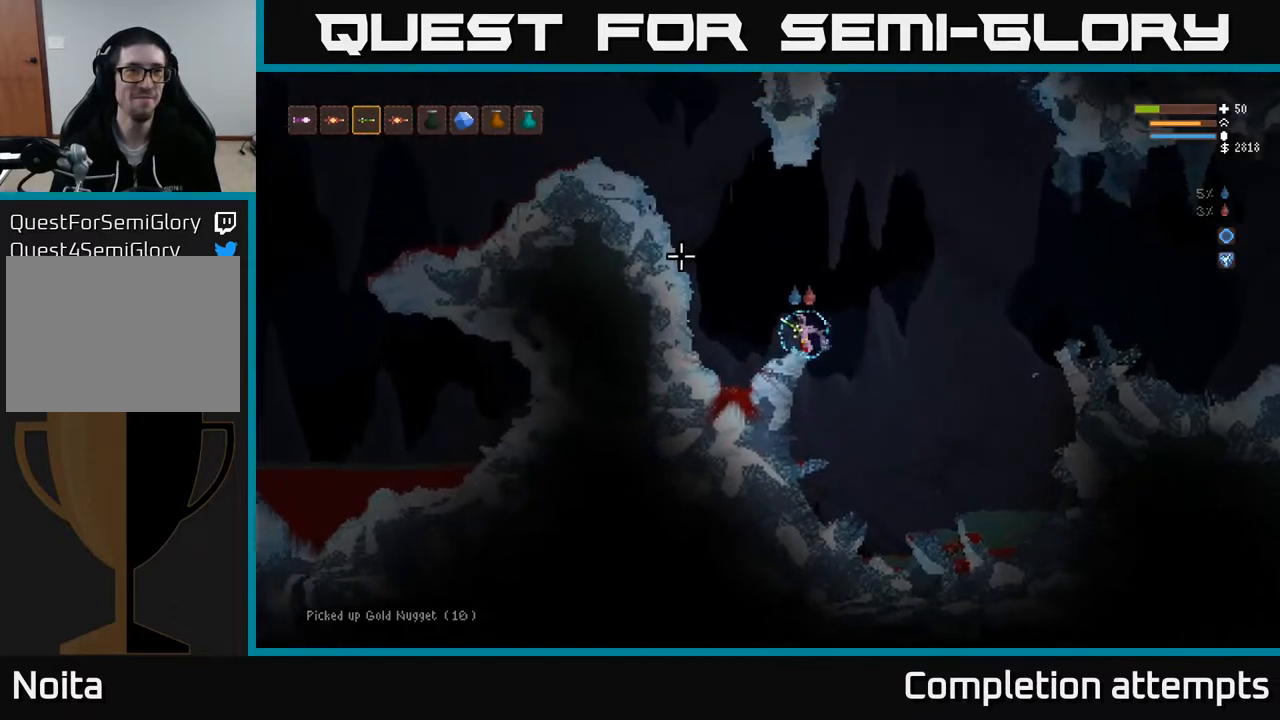
{"buttons": ["L2"], "left_stick": "left", "right_stick": "left", "events": [[33, "left_stick", "center"], [67, "right_stick", "left"], [350, "left_stick", "left"], [383, "L2", "down"]]}
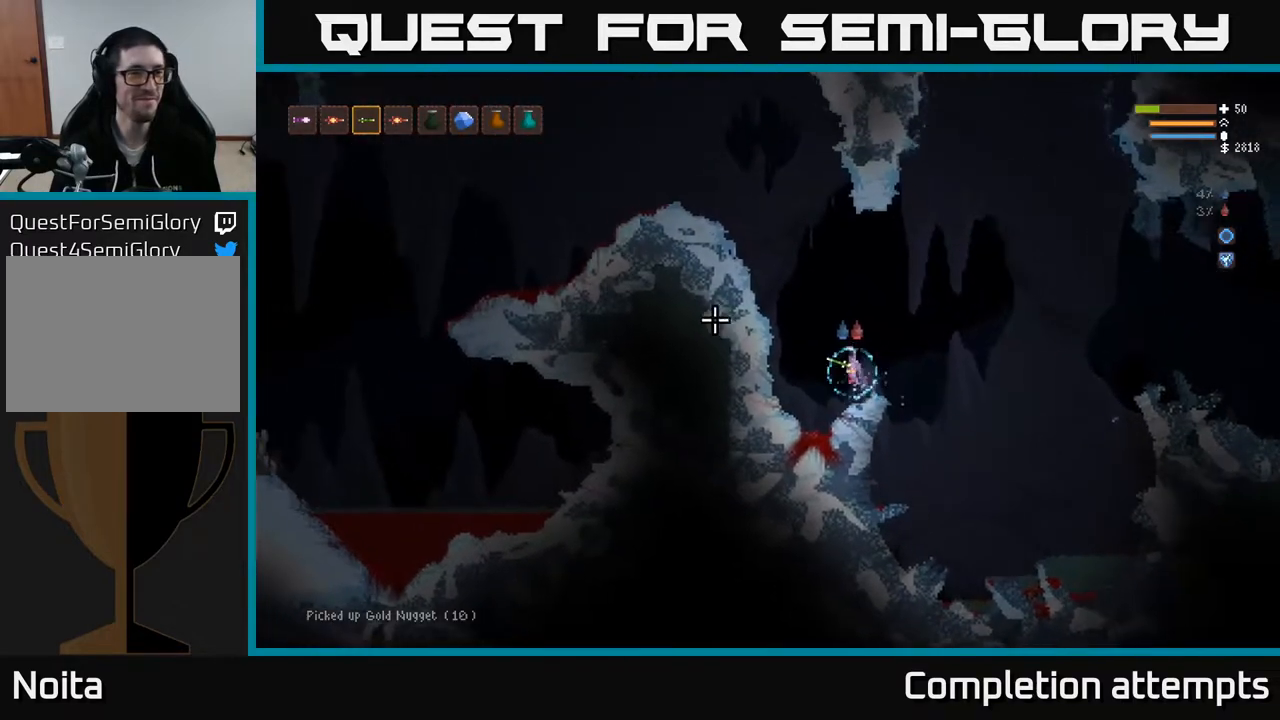
{"buttons": ["L2"], "left_stick": "up-right", "right_stick": "left", "events": [[417, "left_stick", "center"], [483, "left_stick", "up-right"]]}
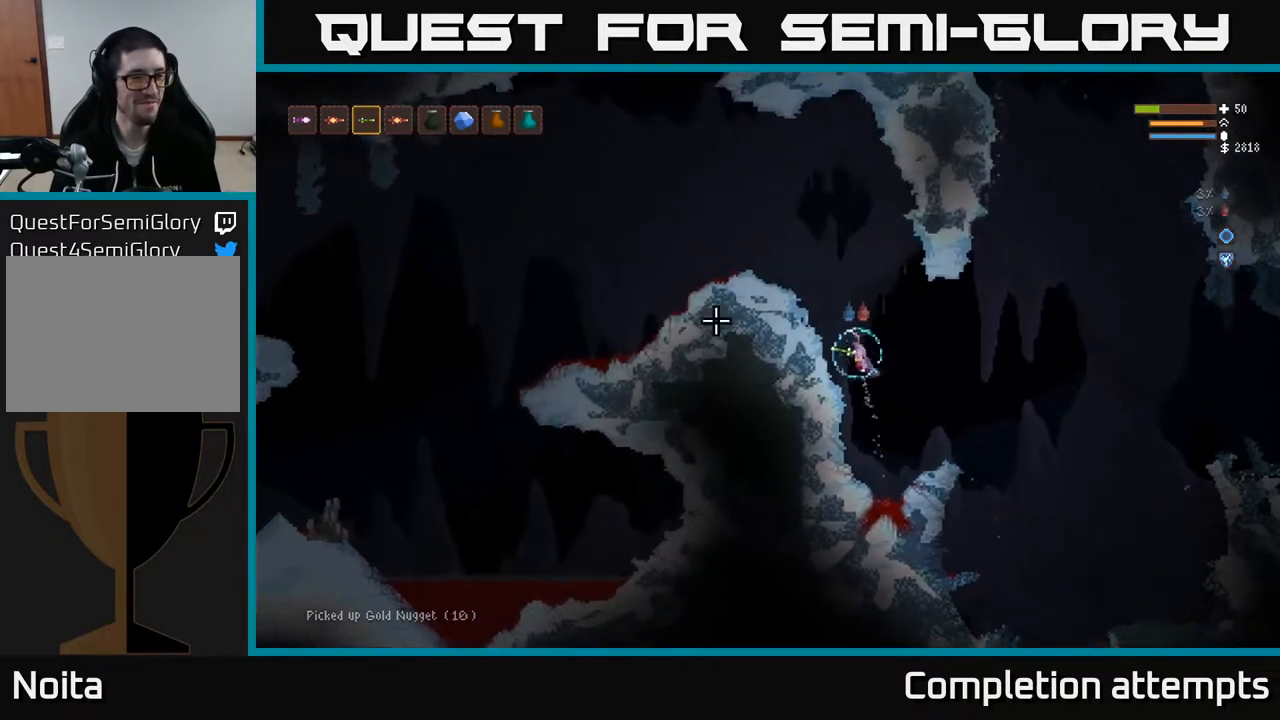
{"buttons": ["L2"], "left_stick": "left", "right_stick": "left", "events": [[83, "left_stick", "left"], [317, "L2", "up"], [483, "L2", "down"]]}
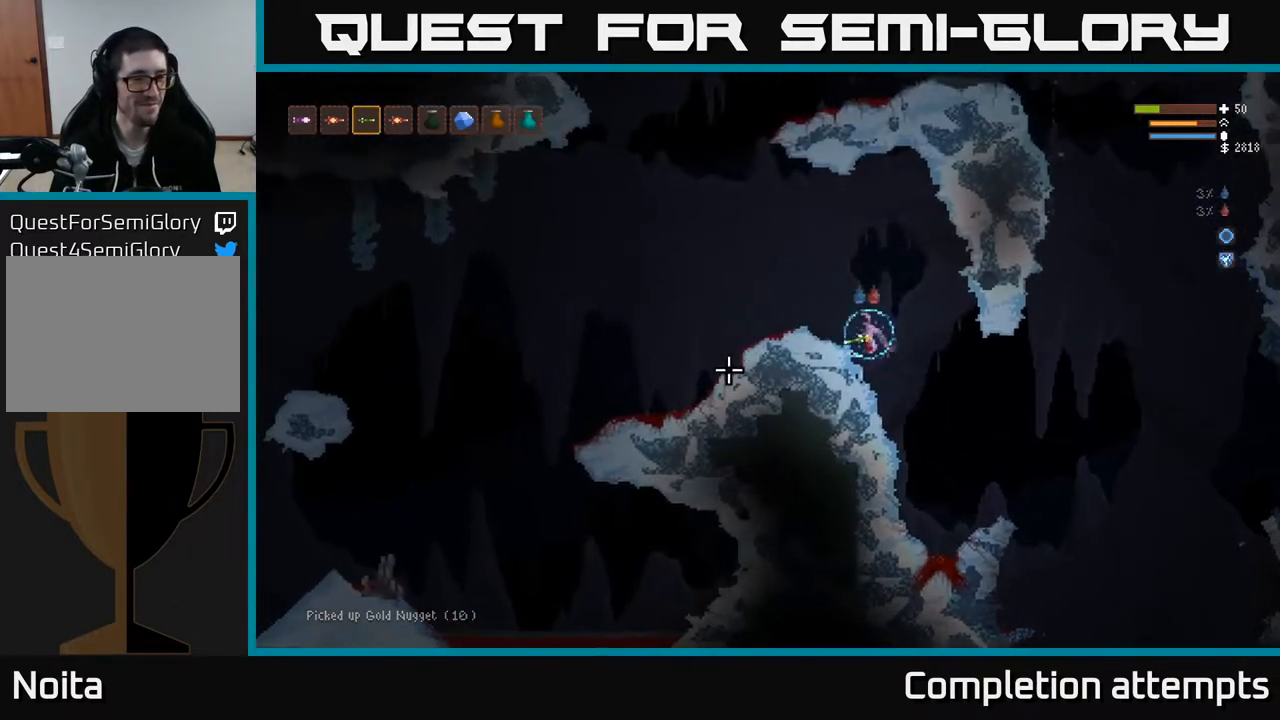
{"buttons": [], "left_stick": "left", "right_stick": "down-left", "events": [[17, "right_stick", "down-left"], [500, "L2", "up"]]}
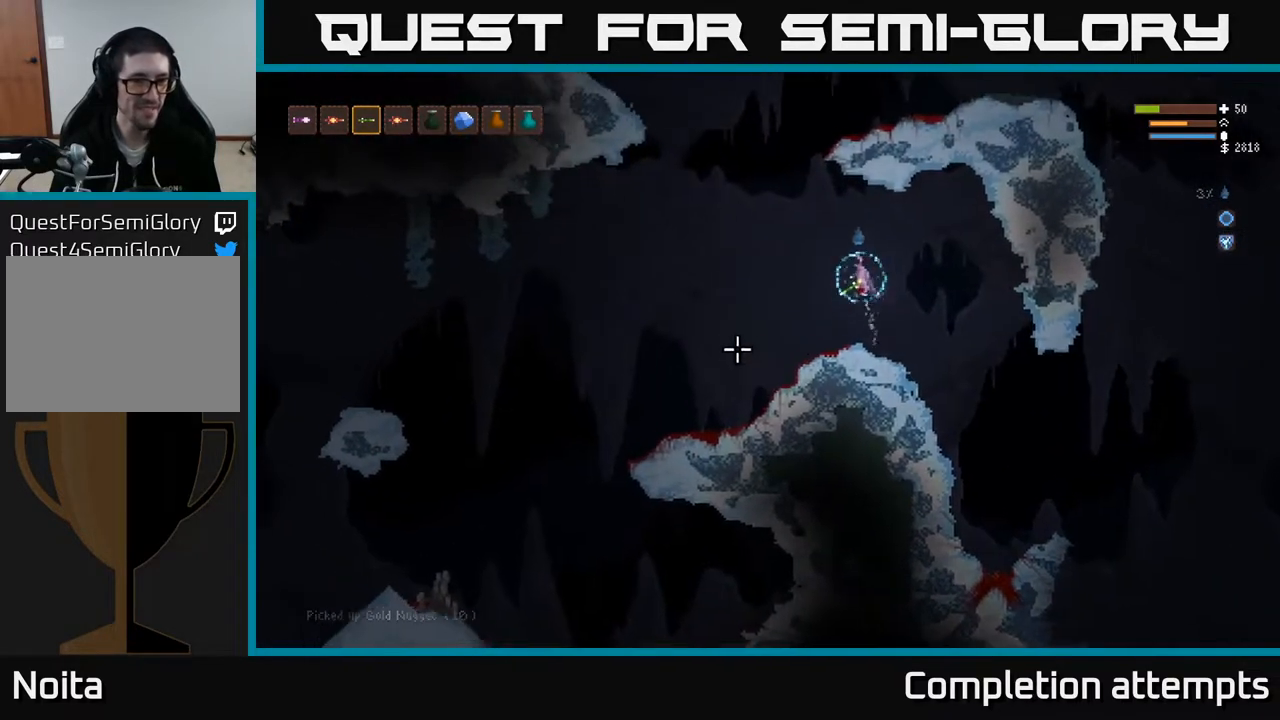
{"buttons": [], "left_stick": "left", "right_stick": "down-left", "events": [[50, "R2", "down"], [117, "R2", "up"], [200, "R2", "down"], [283, "R2", "up"], [417, "R2", "down"], [500, "R2", "up"]]}
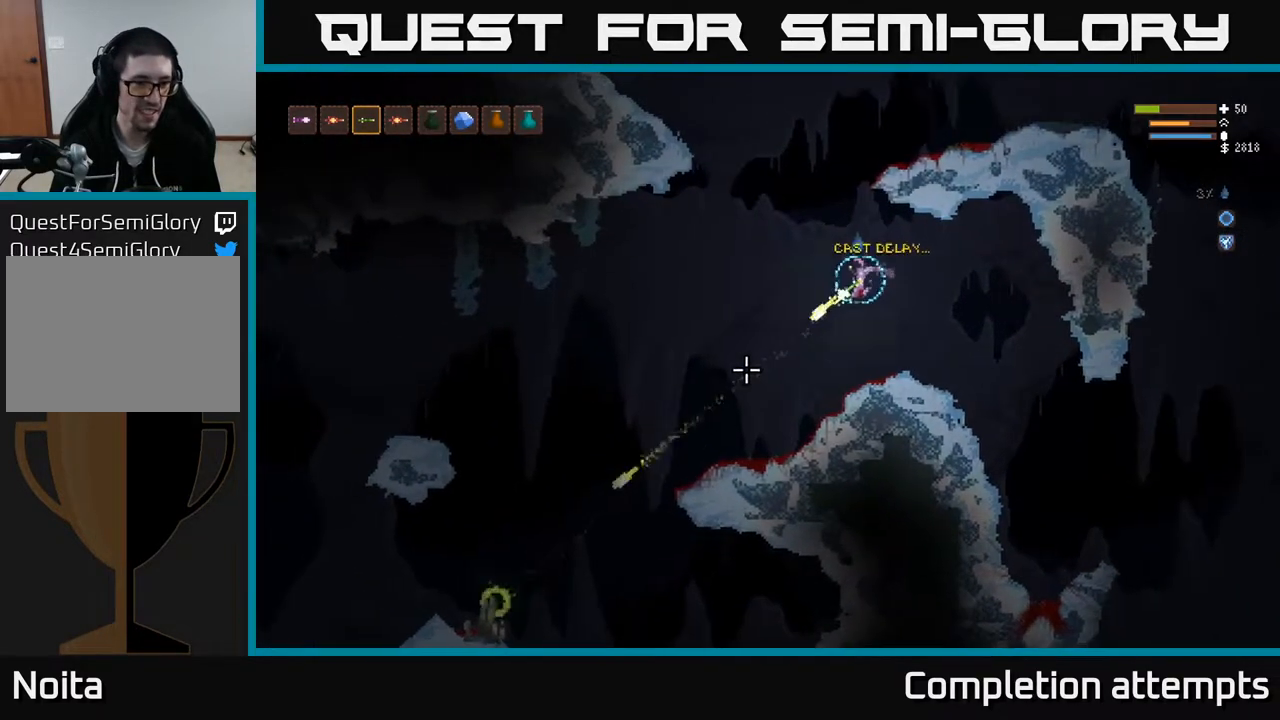
{"buttons": [], "left_stick": "left", "right_stick": "down-left", "events": [[83, "R2", "down"], [150, "R2", "up"], [300, "R2", "down"], [400, "R2", "up"]]}
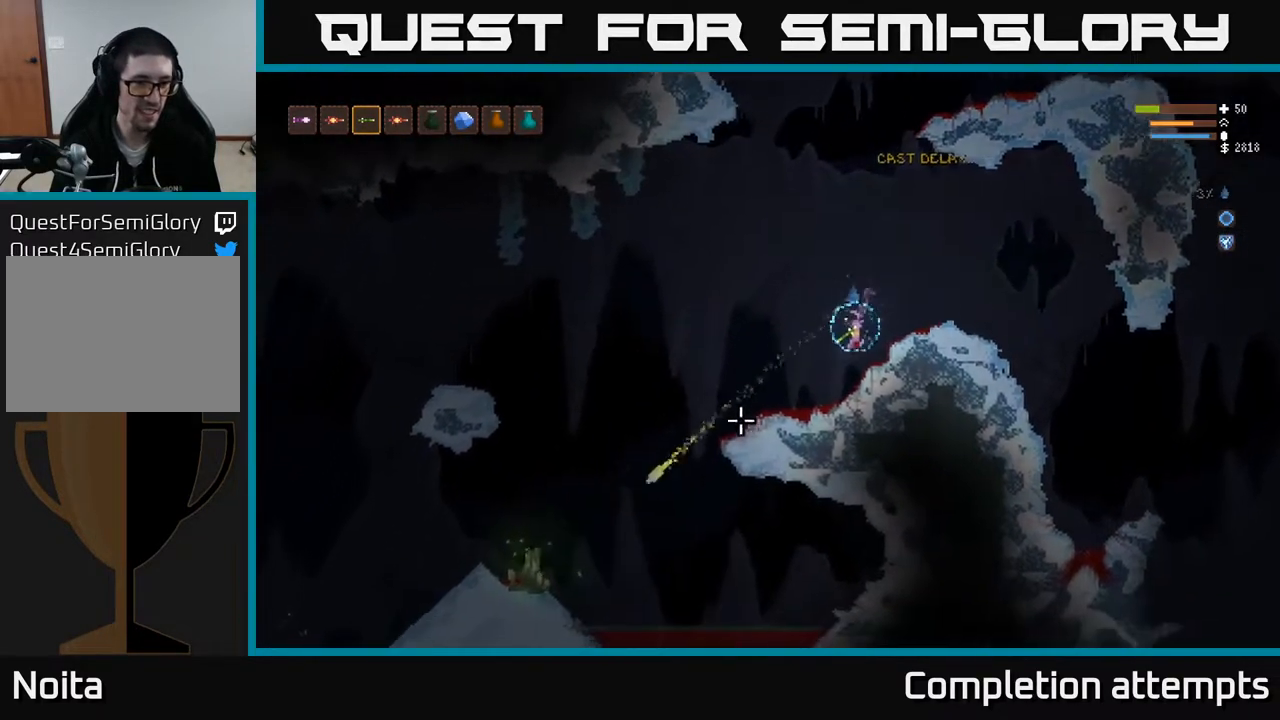
{"buttons": [], "left_stick": "left", "right_stick": "down-left", "events": []}
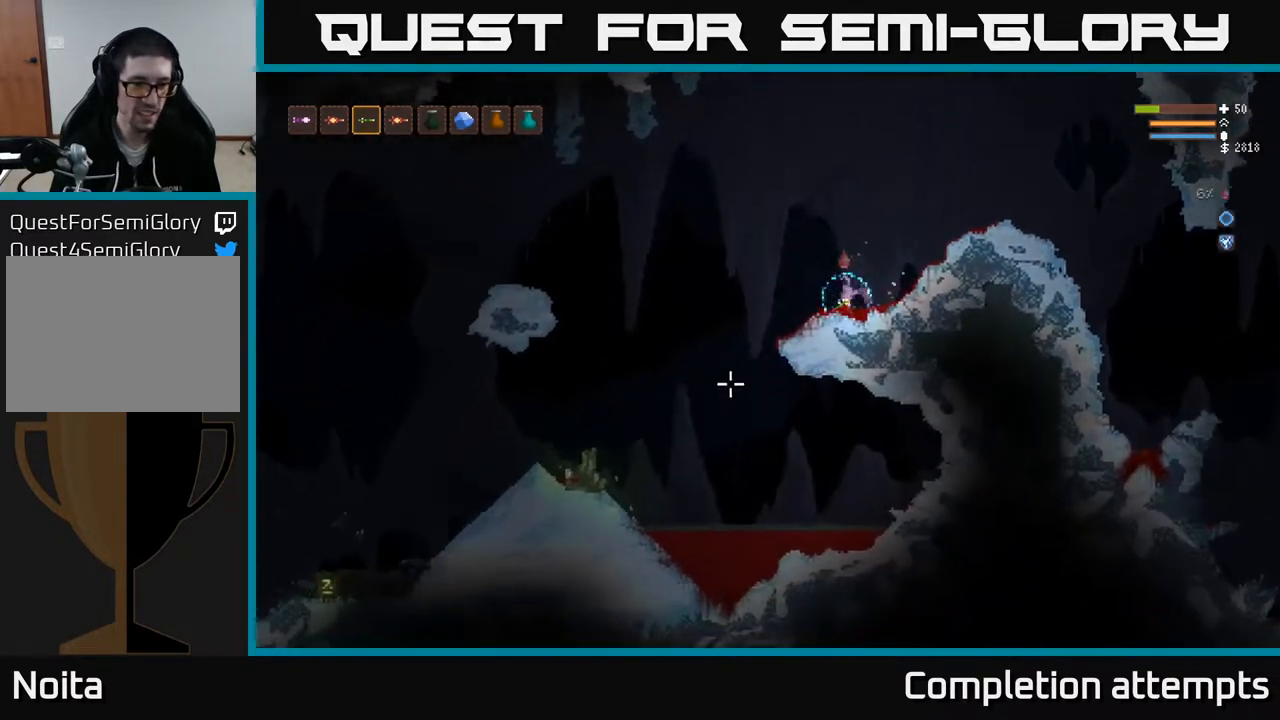
{"buttons": [], "left_stick": "left", "right_stick": "left", "events": [[133, "L2", "down"], [283, "L2", "up"], [400, "right_stick", "left"]]}
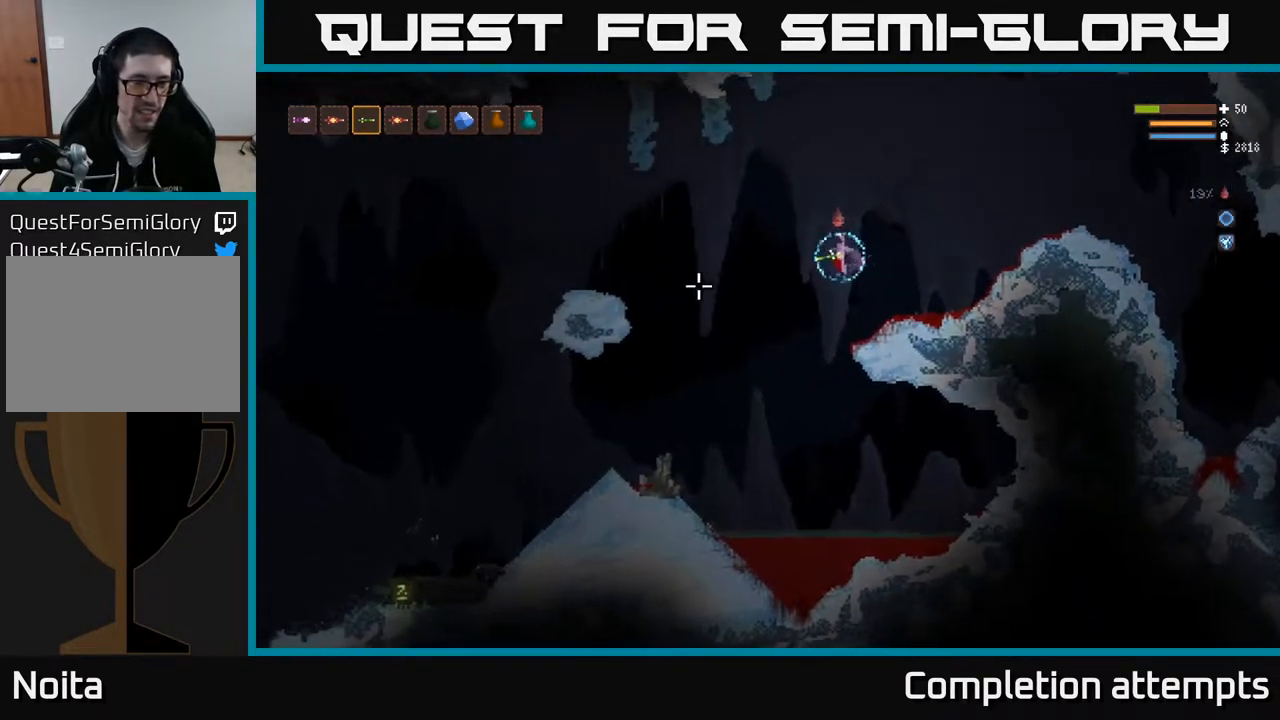
{"buttons": ["L2"], "left_stick": "left", "right_stick": "left", "events": [[100, "L2", "down"], [250, "L2", "up"], [500, "L2", "down"]]}
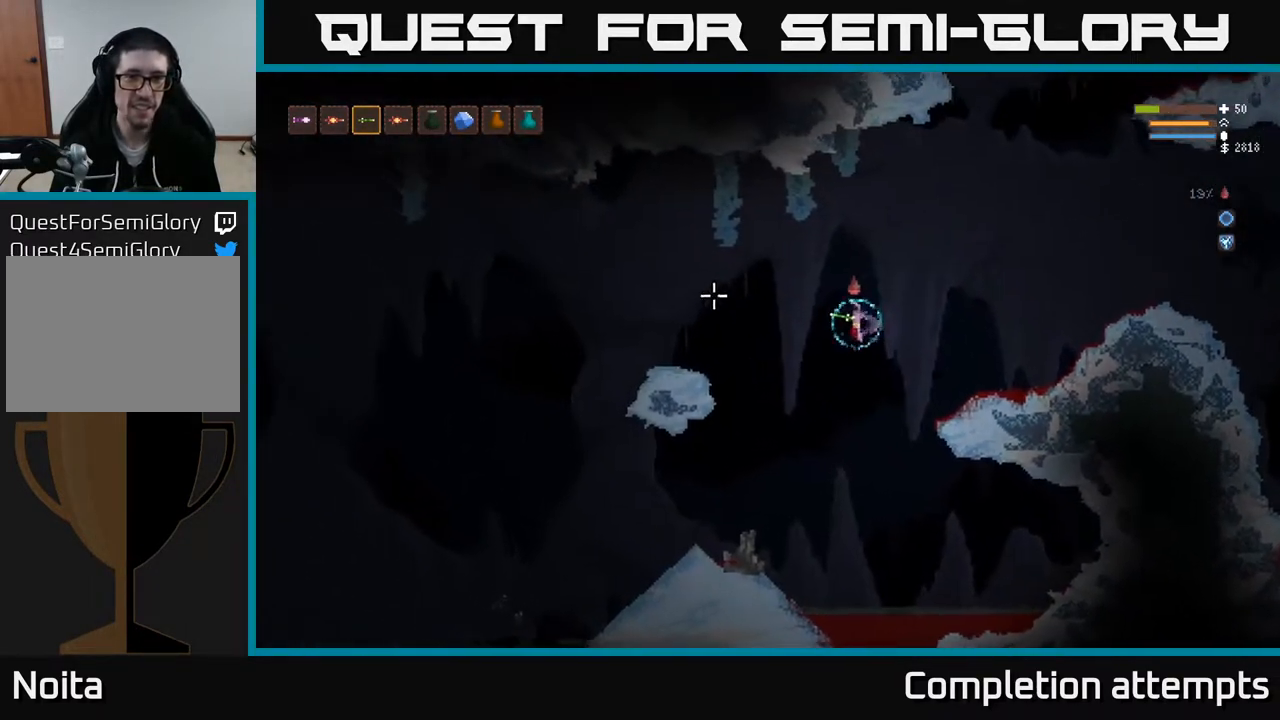
{"buttons": [], "left_stick": "left", "right_stick": "left", "events": [[150, "L2", "up"], [300, "L2", "down"], [450, "L2", "up"]]}